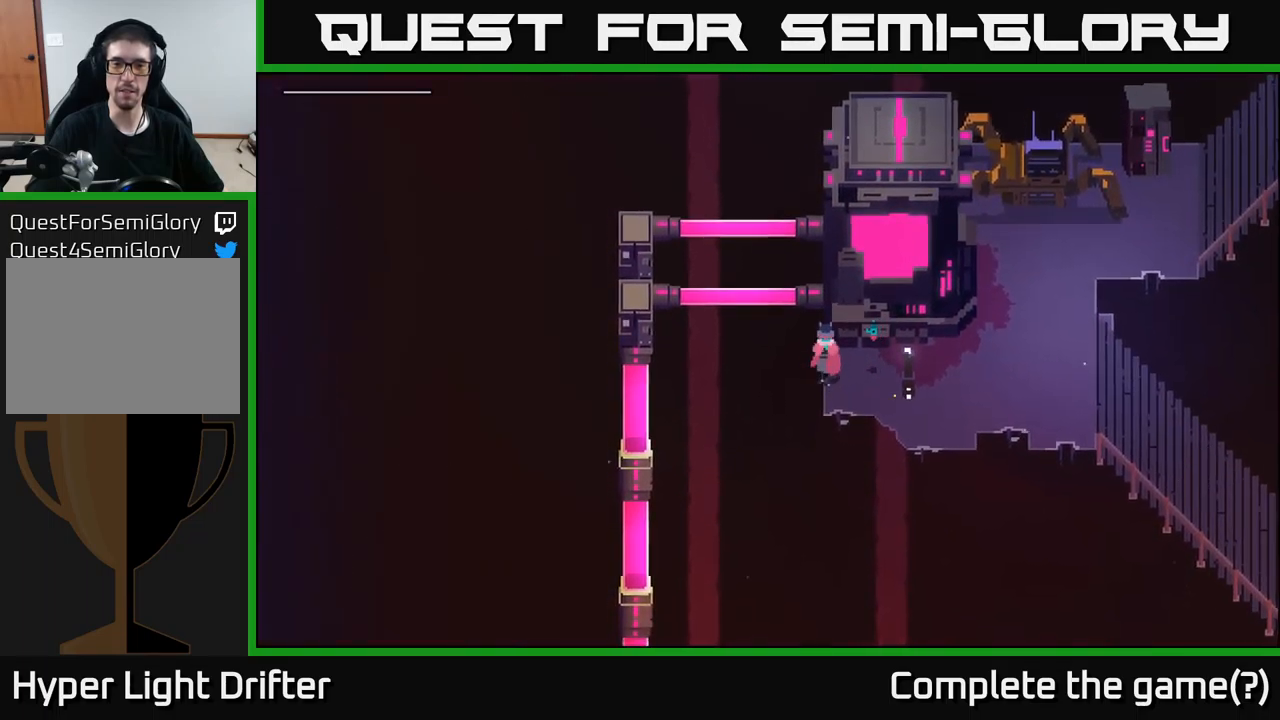
Gameplay with a controller (Xbox layout); each line is a JSON object with the inputs held at the frame after it. "events" lists button and stick changes between this image and that frame as [ms after this image, input, new state], when the widget could be followed in between.
{"buttons": [], "left_stick": "right", "right_stick": "center", "events": [[266, "left_stick", "down-right"], [366, "left_stick", "right"]]}
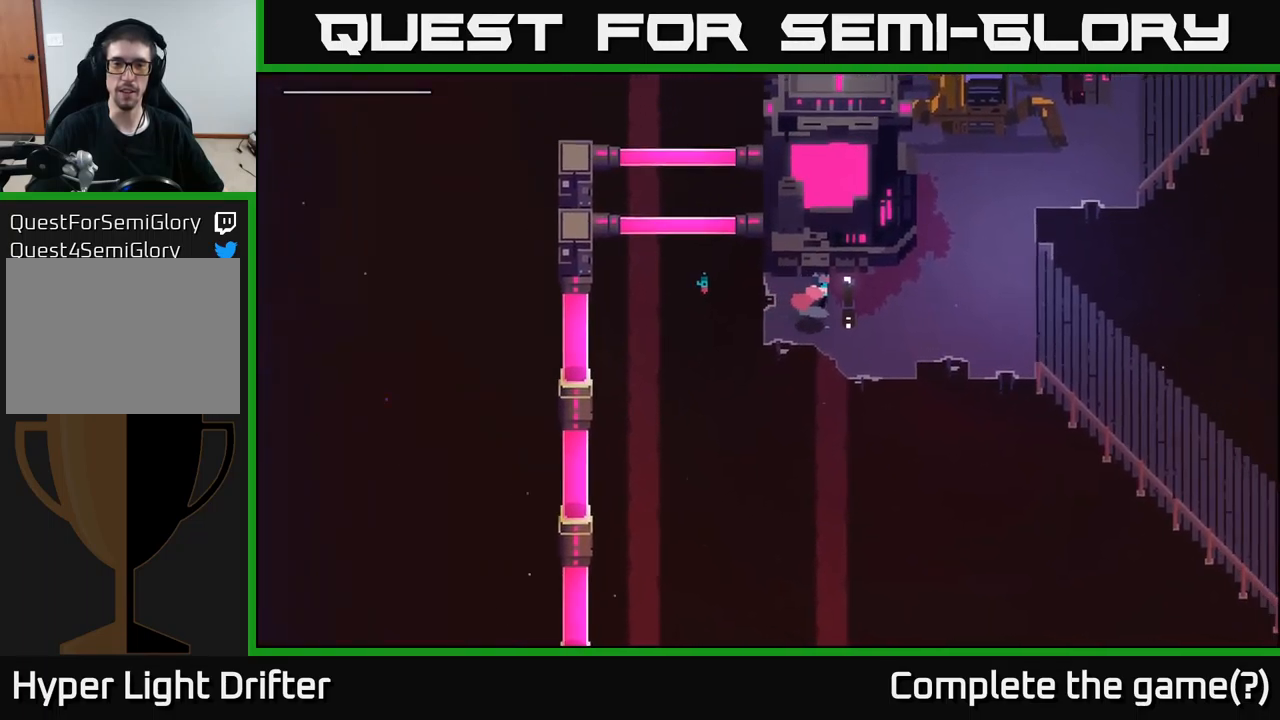
{"buttons": [], "left_stick": "up-right", "right_stick": "center", "events": [[416, "left_stick", "up-right"]]}
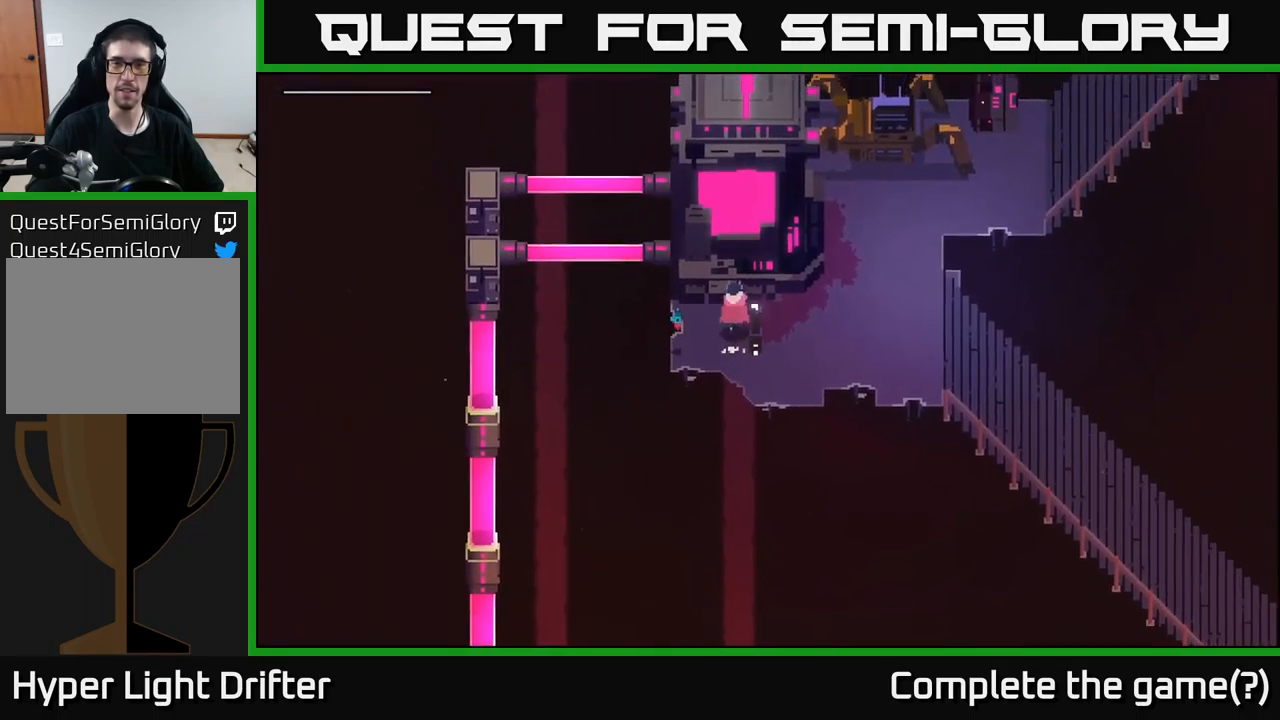
{"buttons": [], "left_stick": "right", "right_stick": "center", "events": [[133, "left_stick", "right"]]}
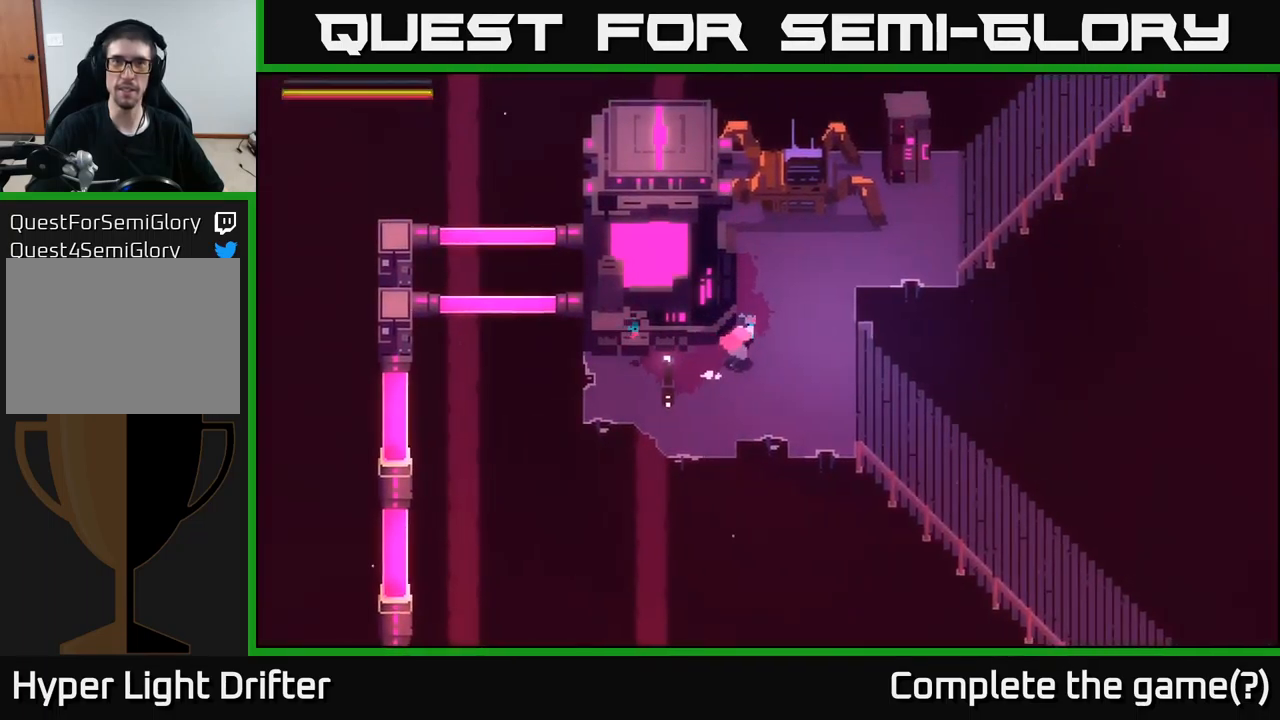
{"buttons": [], "left_stick": "up", "right_stick": "center", "events": [[66, "left_stick", "up-right"], [316, "left_stick", "up"]]}
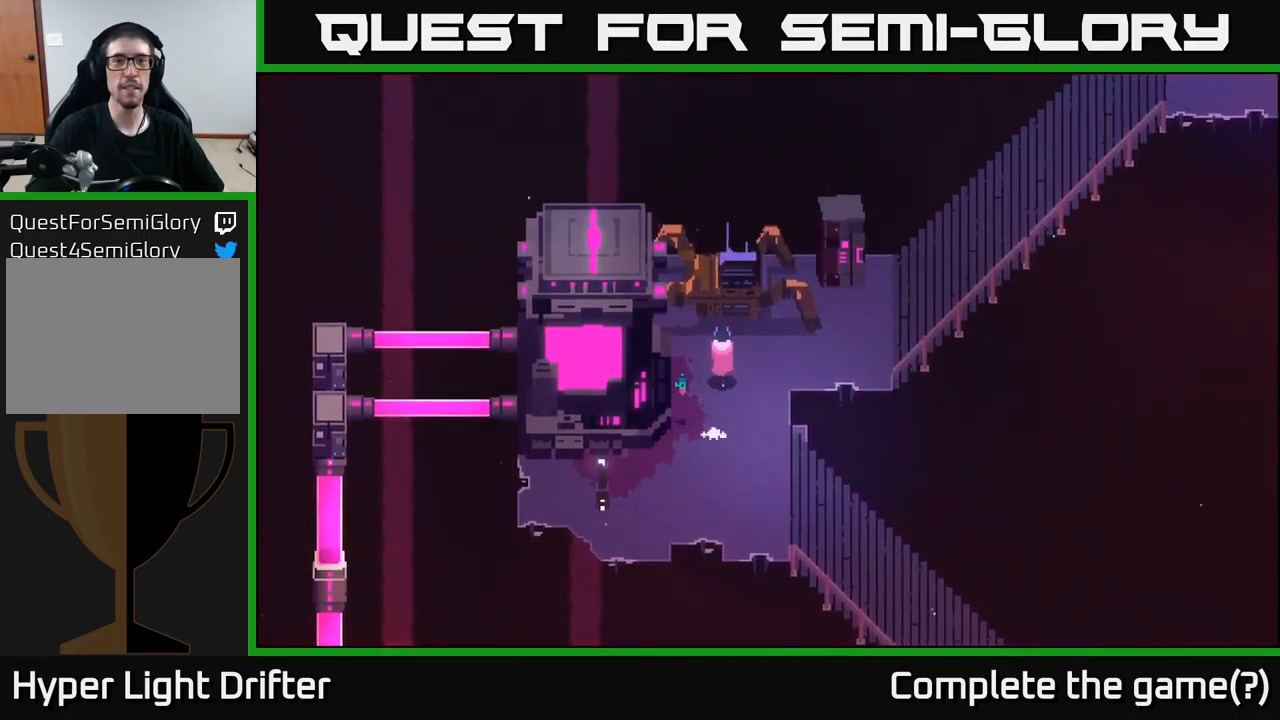
{"buttons": [], "left_stick": "center", "right_stick": "center", "events": [[300, "X", "down"], [416, "left_stick", "center"], [483, "X", "up"]]}
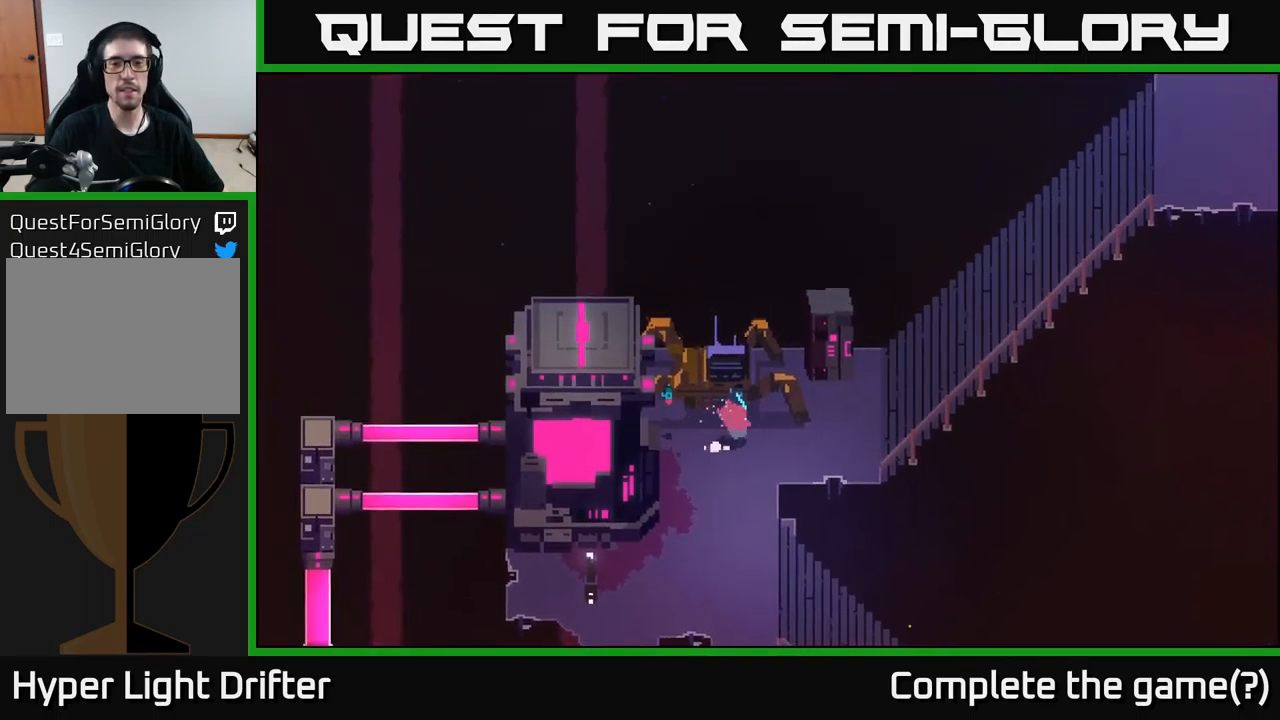
{"buttons": [], "left_stick": "down", "right_stick": "center", "events": [[83, "left_stick", "down"]]}
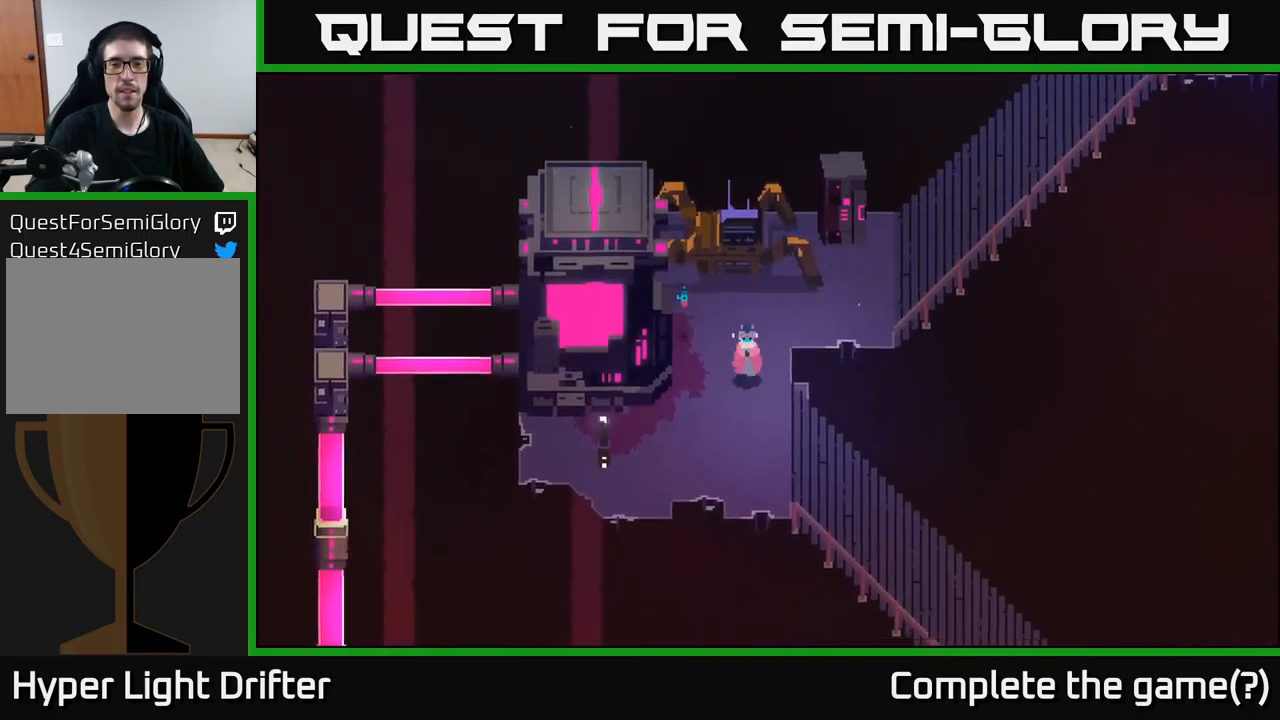
{"buttons": ["A"], "left_stick": "down-right", "right_stick": "center", "events": [[33, "left_stick", "down-right"], [500, "A", "down"]]}
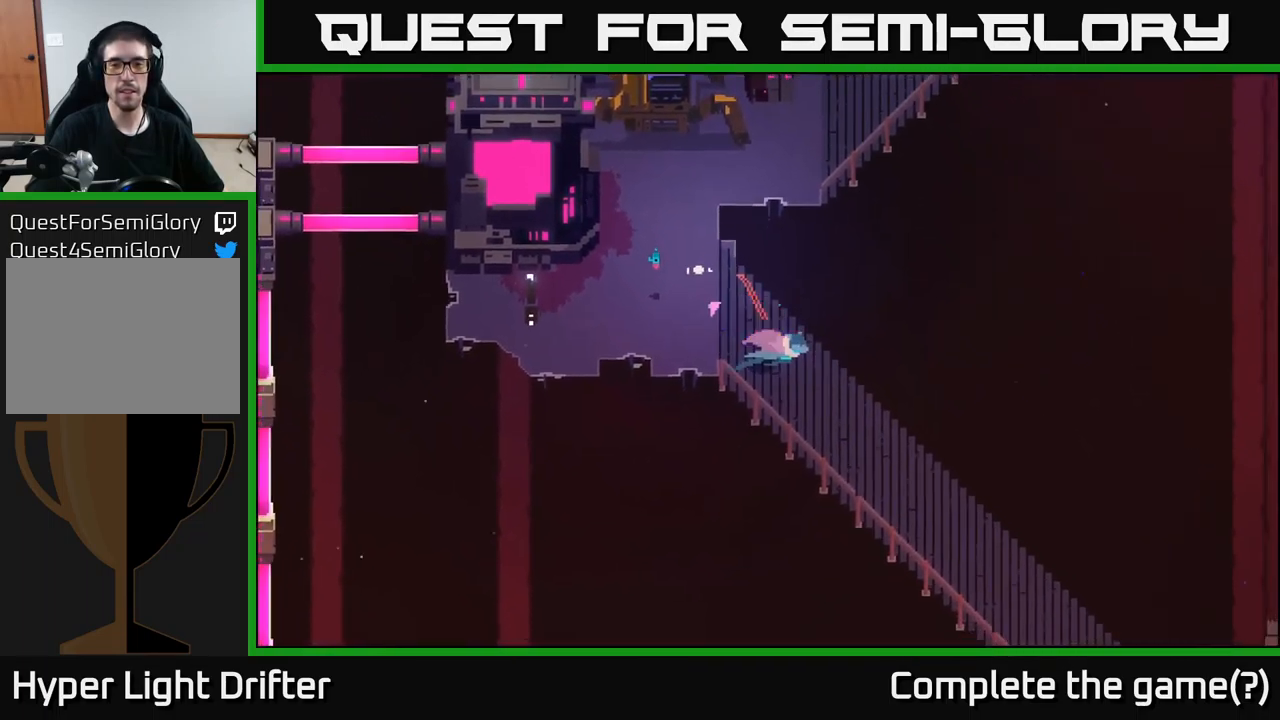
{"buttons": [], "left_stick": "right", "right_stick": "center", "events": [[133, "A", "up"], [167, "left_stick", "right"], [267, "A", "down"], [400, "A", "up"]]}
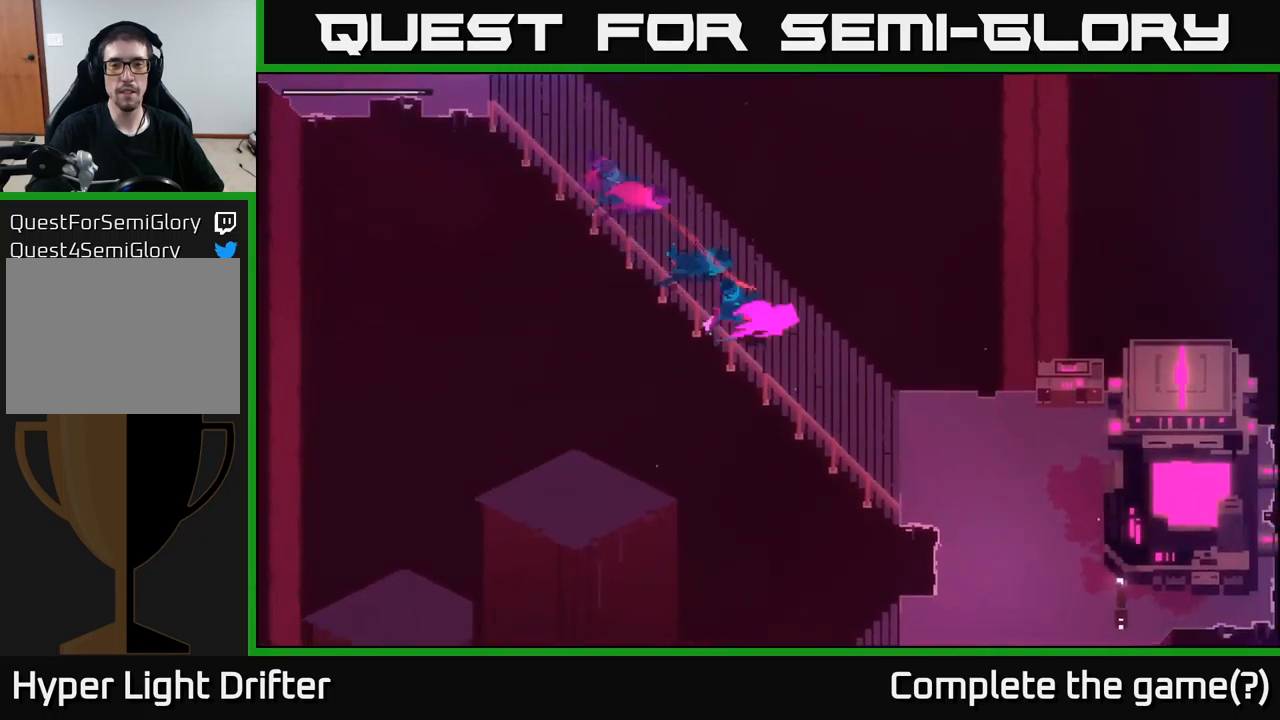
{"buttons": [], "left_stick": "right", "right_stick": "center", "events": [[33, "A", "down"], [183, "A", "up"]]}
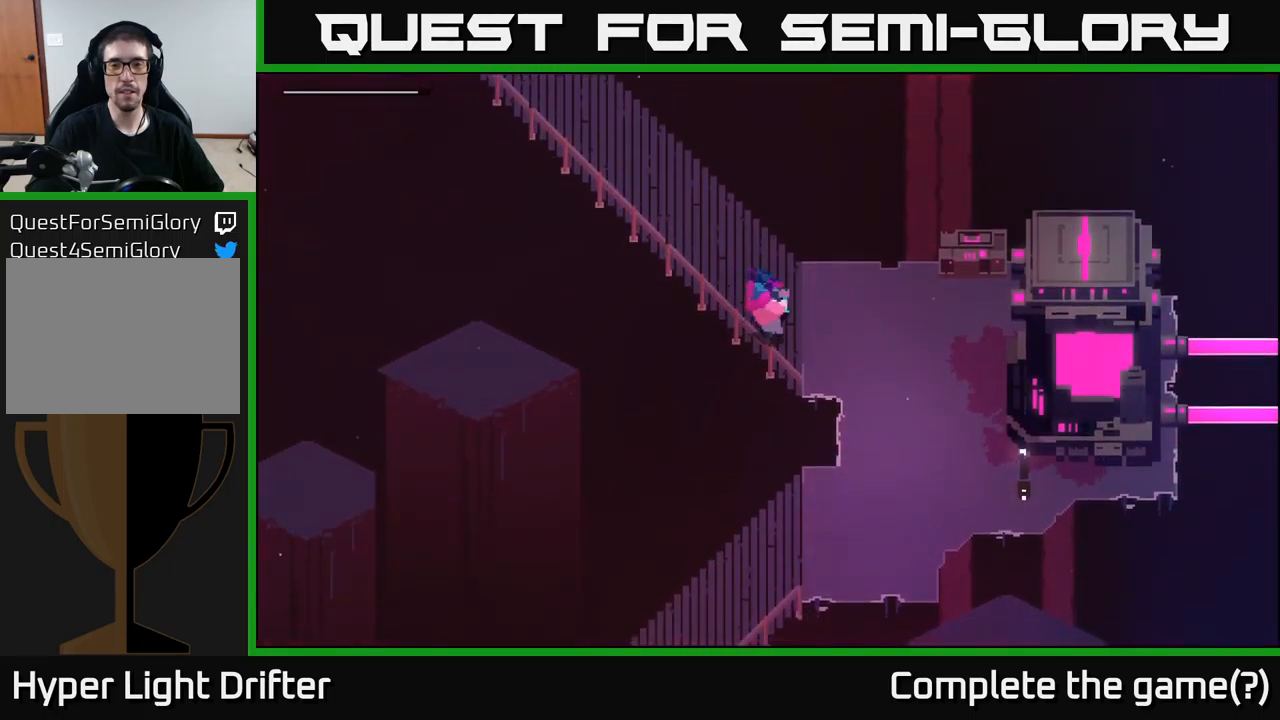
{"buttons": [], "left_stick": "right", "right_stick": "center", "events": []}
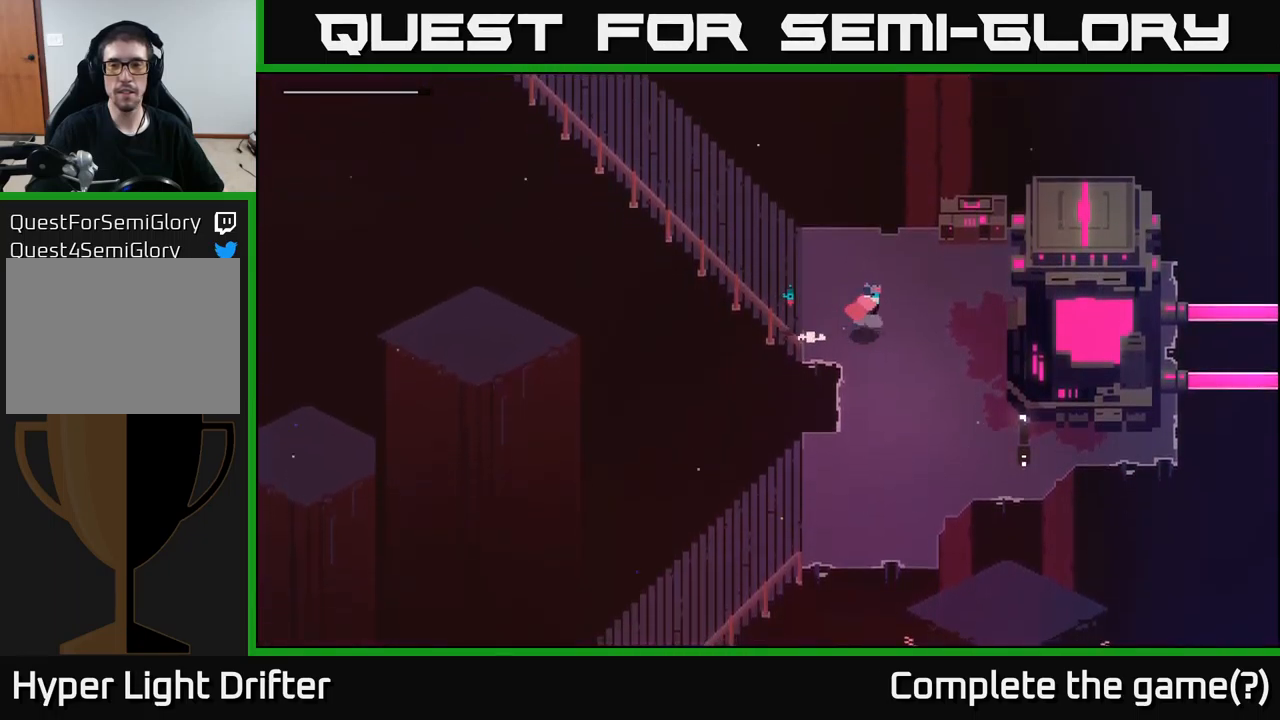
{"buttons": [], "left_stick": "down-right", "right_stick": "center", "events": [[33, "left_stick", "down-right"]]}
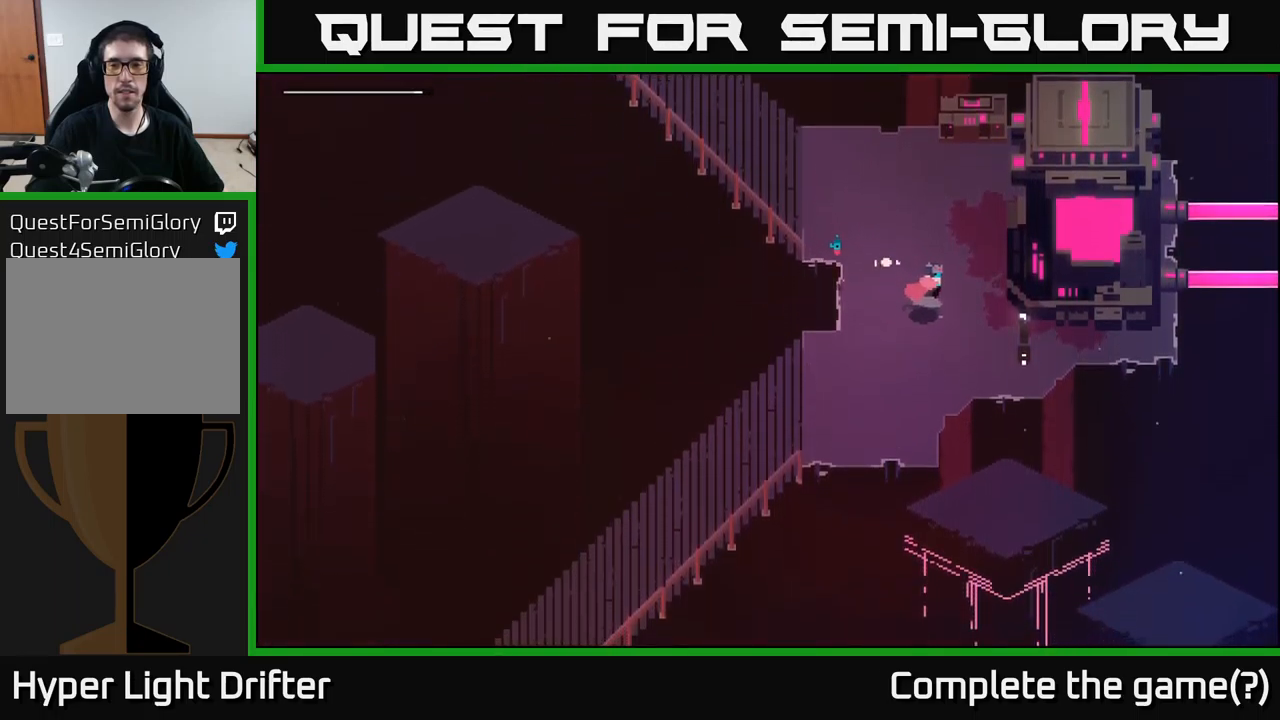
{"buttons": [], "left_stick": "down-left", "right_stick": "center", "events": [[300, "X", "down"], [483, "X", "up"], [500, "left_stick", "down-left"]]}
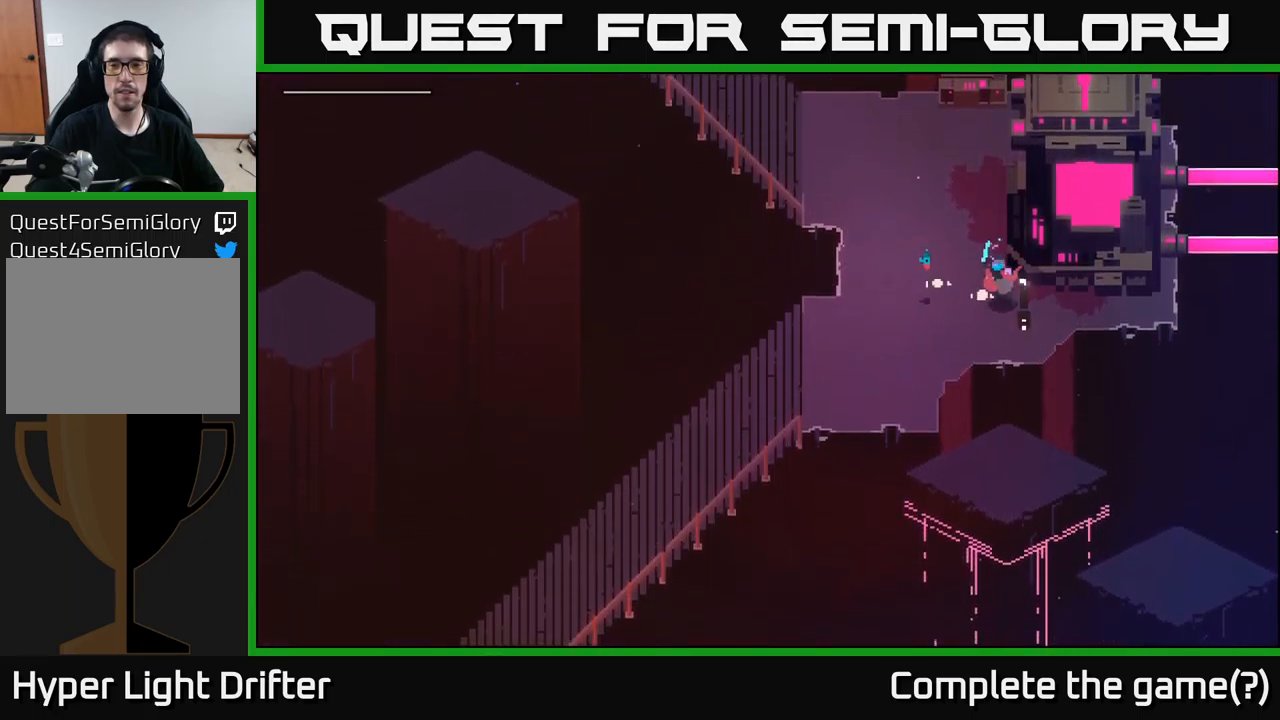
{"buttons": [], "left_stick": "left", "right_stick": "center", "events": [[450, "left_stick", "left"]]}
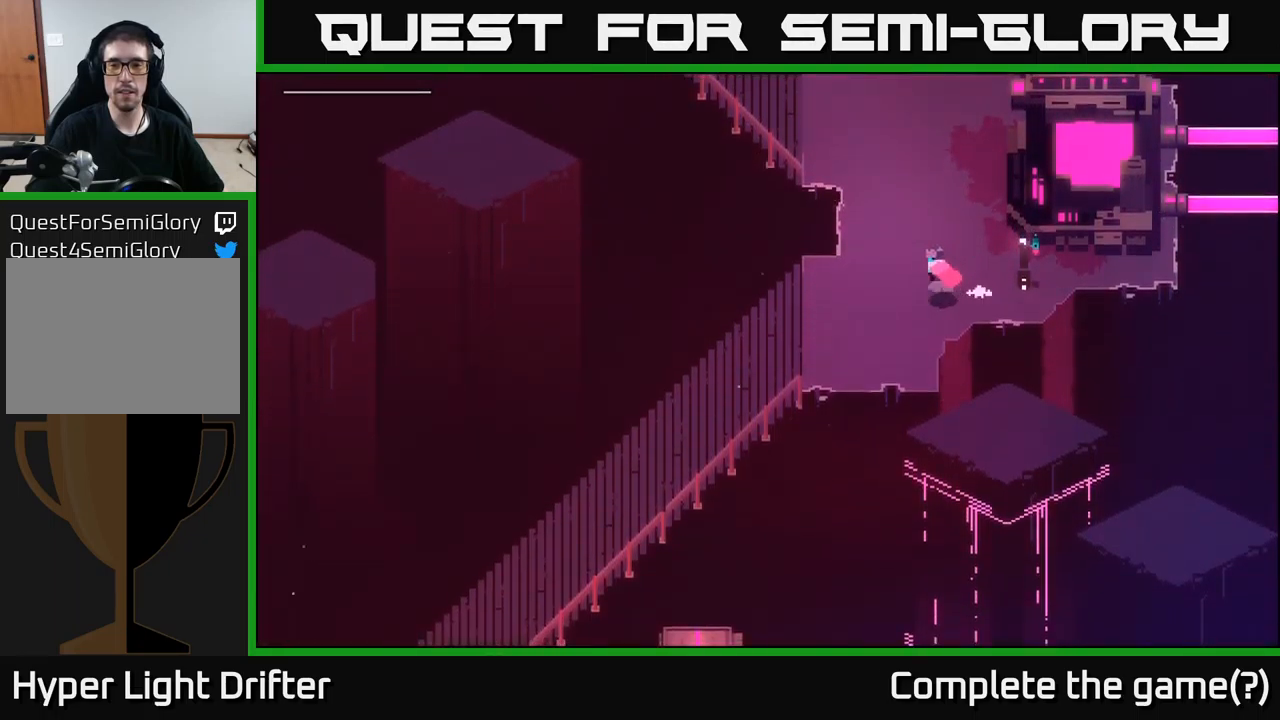
{"buttons": ["A"], "left_stick": "left", "right_stick": "center", "events": [[150, "A", "down"], [250, "A", "up"], [400, "A", "down"]]}
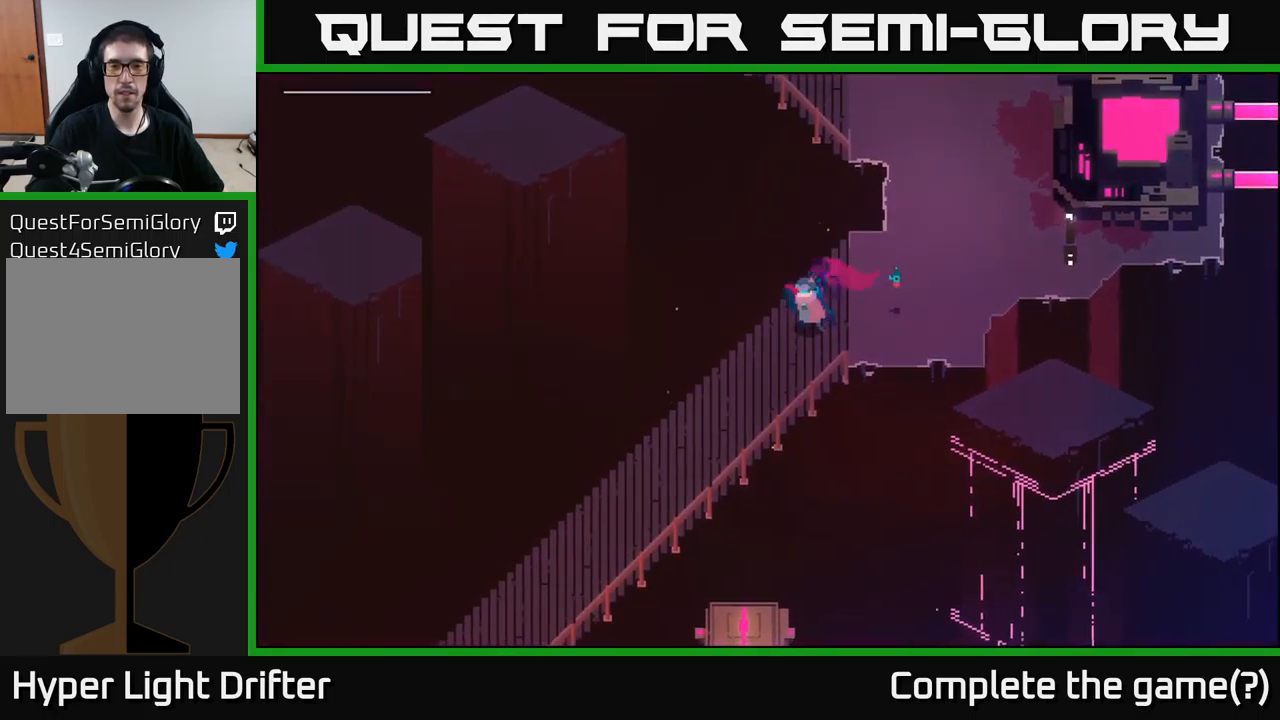
{"buttons": ["A"], "left_stick": "left", "right_stick": "center", "events": [[17, "A", "up"], [150, "A", "down"], [317, "A", "up"], [433, "A", "down"]]}
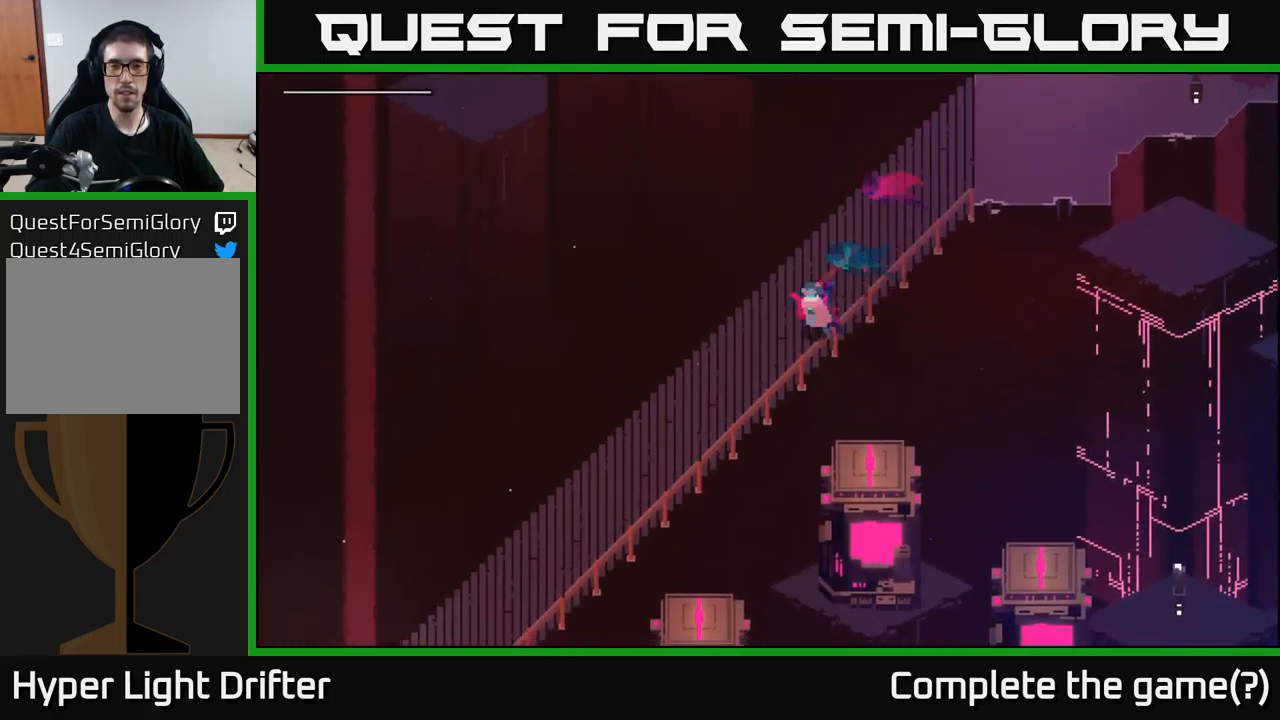
{"buttons": ["A"], "left_stick": "left", "right_stick": "center", "events": [[67, "A", "up"], [200, "A", "down"], [367, "A", "up"], [500, "A", "down"]]}
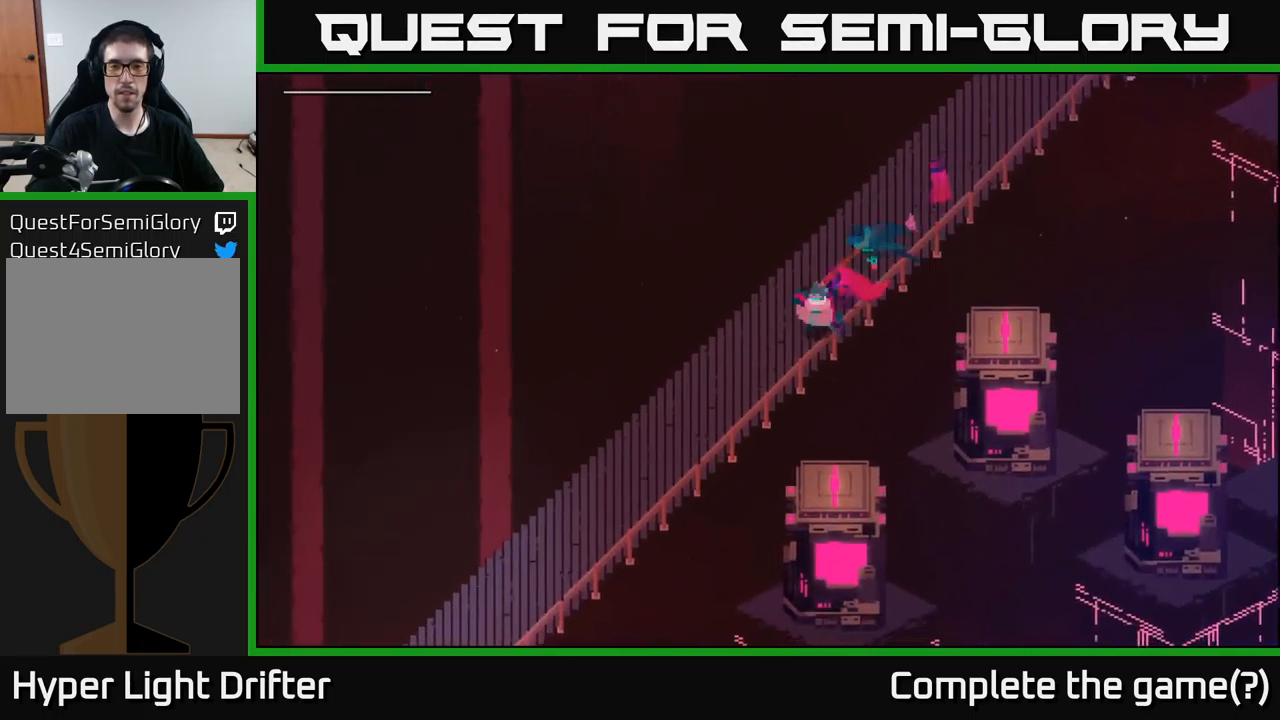
{"buttons": [], "left_stick": "left", "right_stick": "center", "events": [[150, "A", "up"]]}
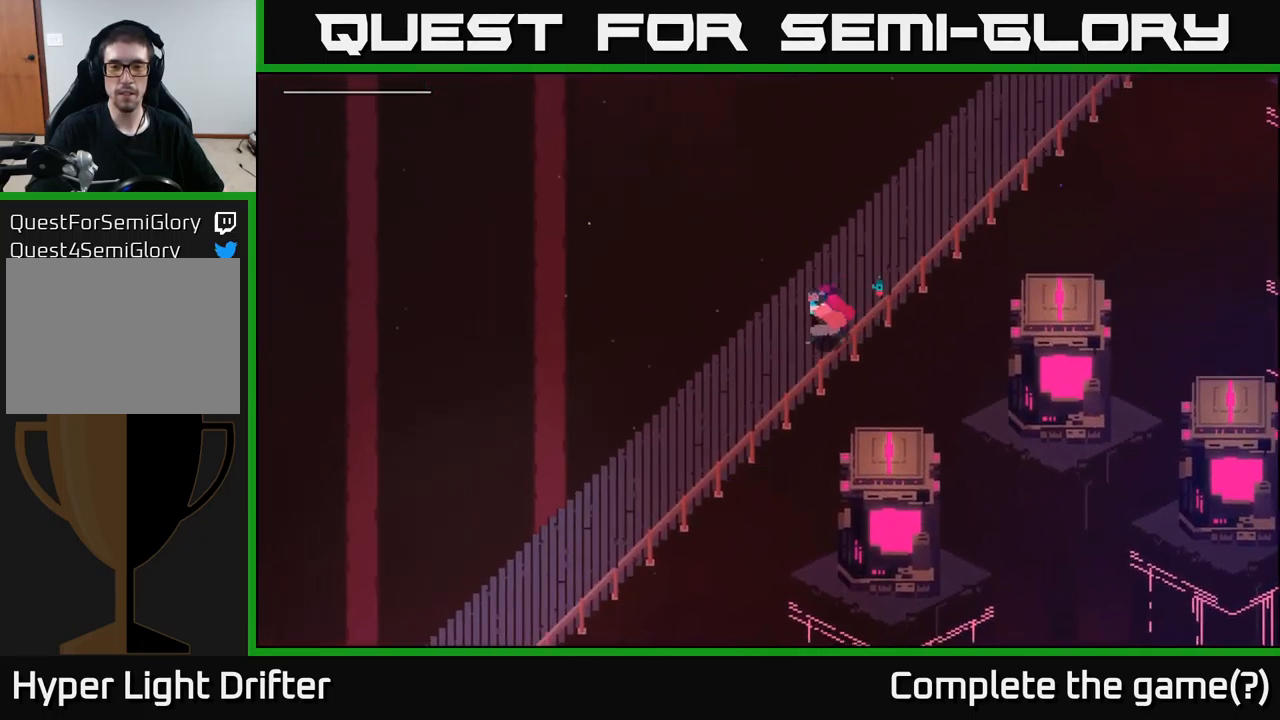
{"buttons": [], "left_stick": "left", "right_stick": "center", "events": []}
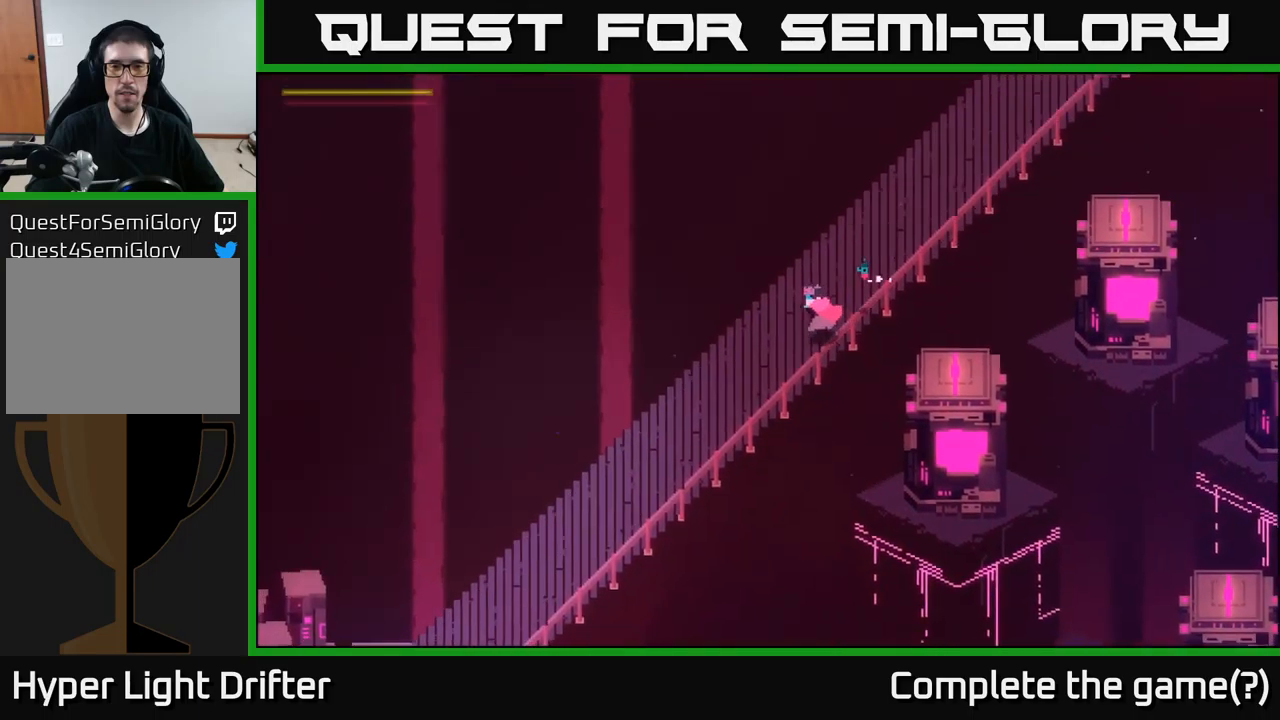
{"buttons": [], "left_stick": "center", "right_stick": "center", "events": [[434, "left_stick", "center"]]}
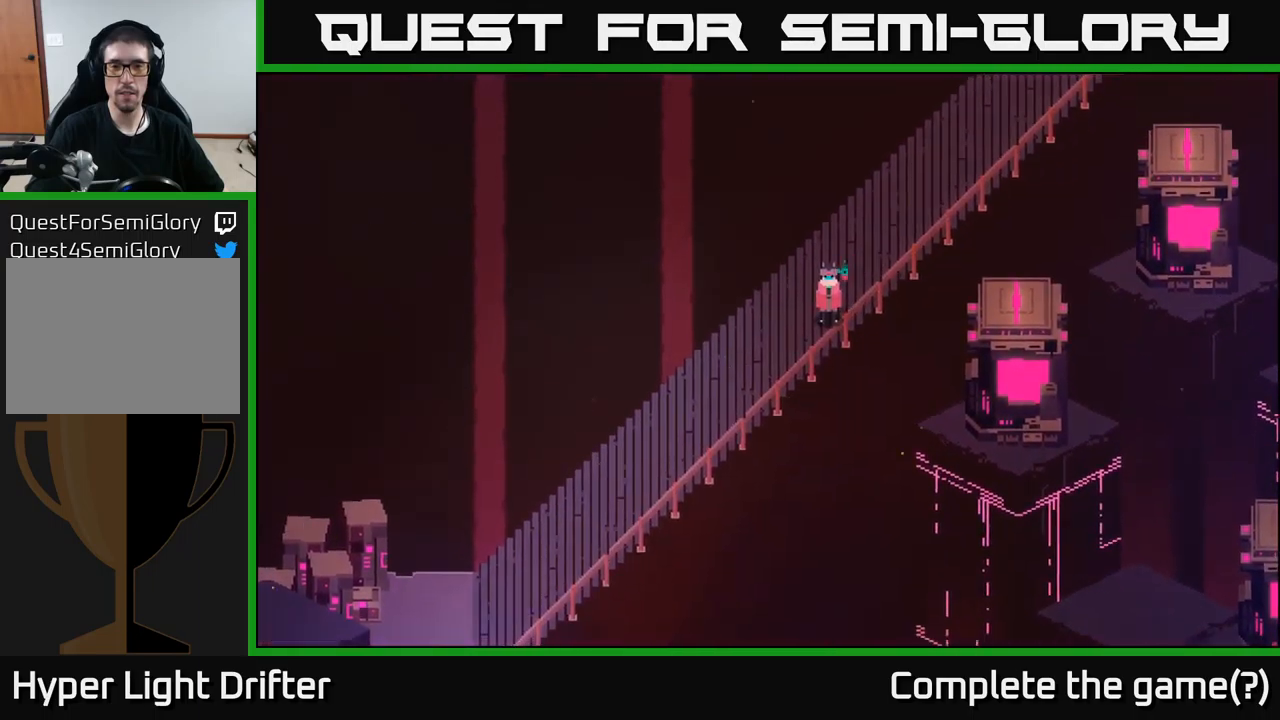
{"buttons": [], "left_stick": "center", "right_stick": "center", "events": [[34, "SELECT", "down"], [167, "SELECT", "up"]]}
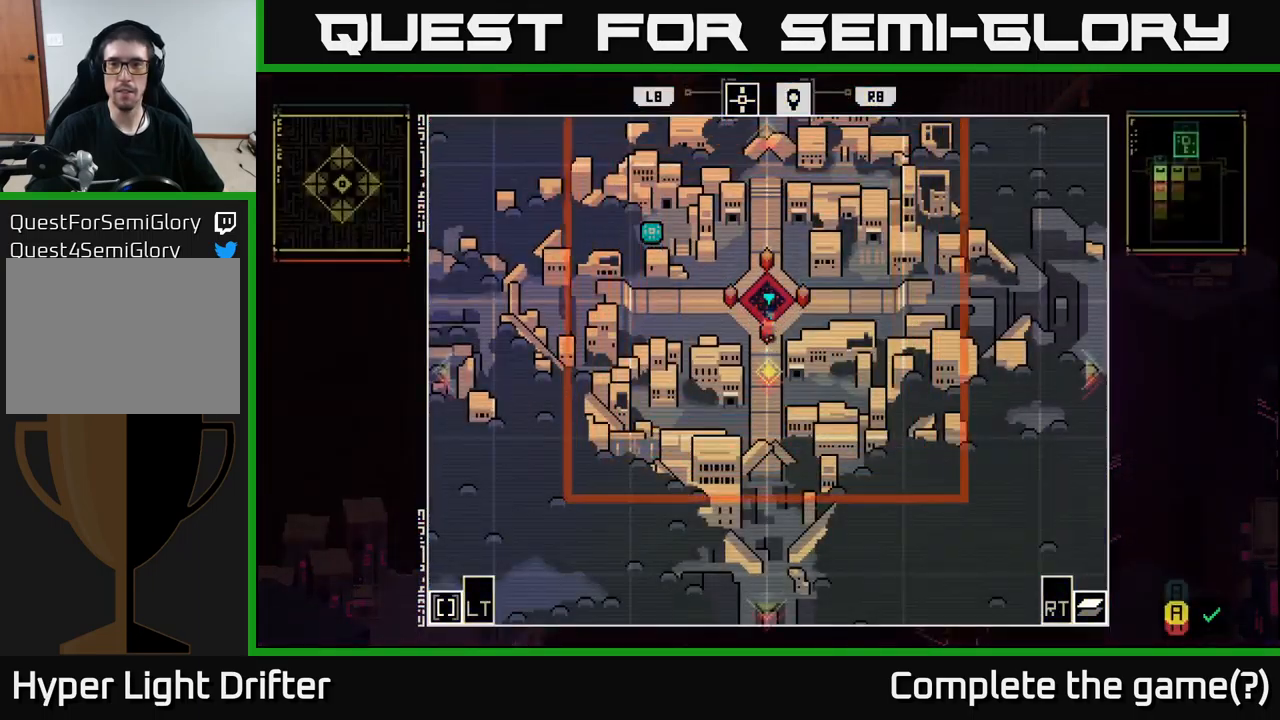
{"buttons": ["R1"], "left_stick": "center", "right_stick": "center", "events": [[434, "R1", "down"]]}
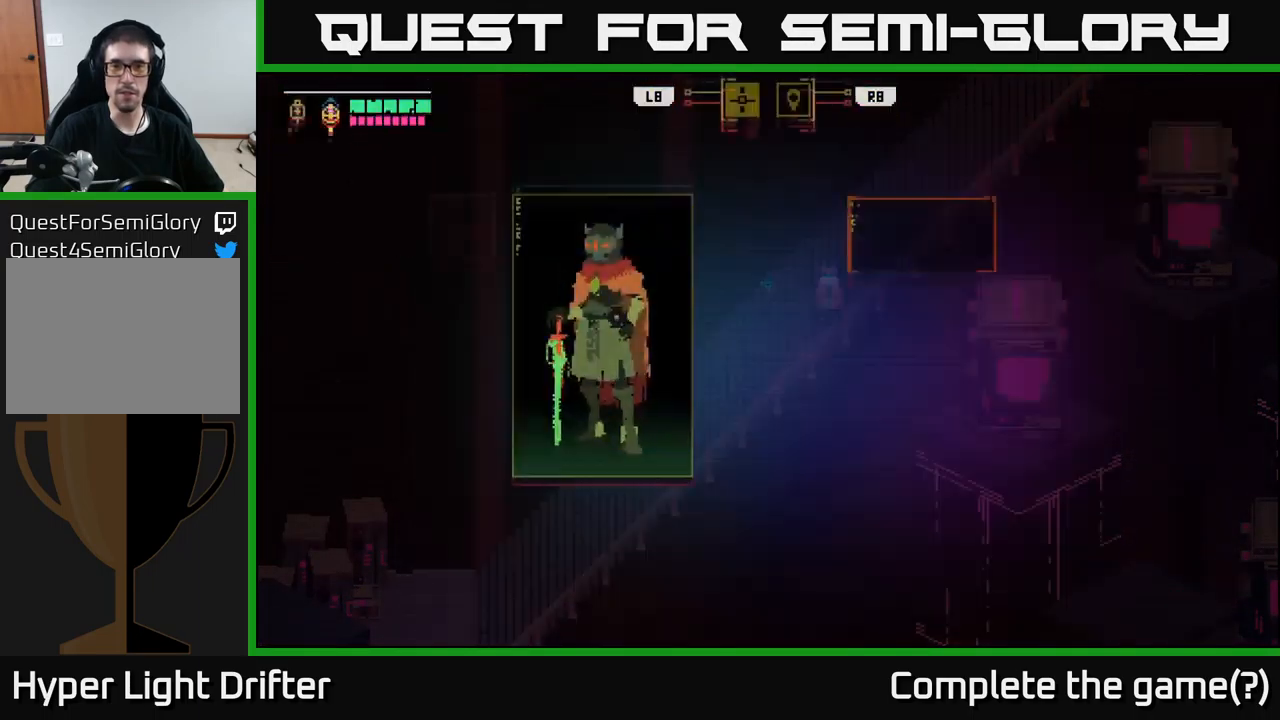
{"buttons": [], "left_stick": "center", "right_stick": "center", "events": [[17, "R1", "up"]]}
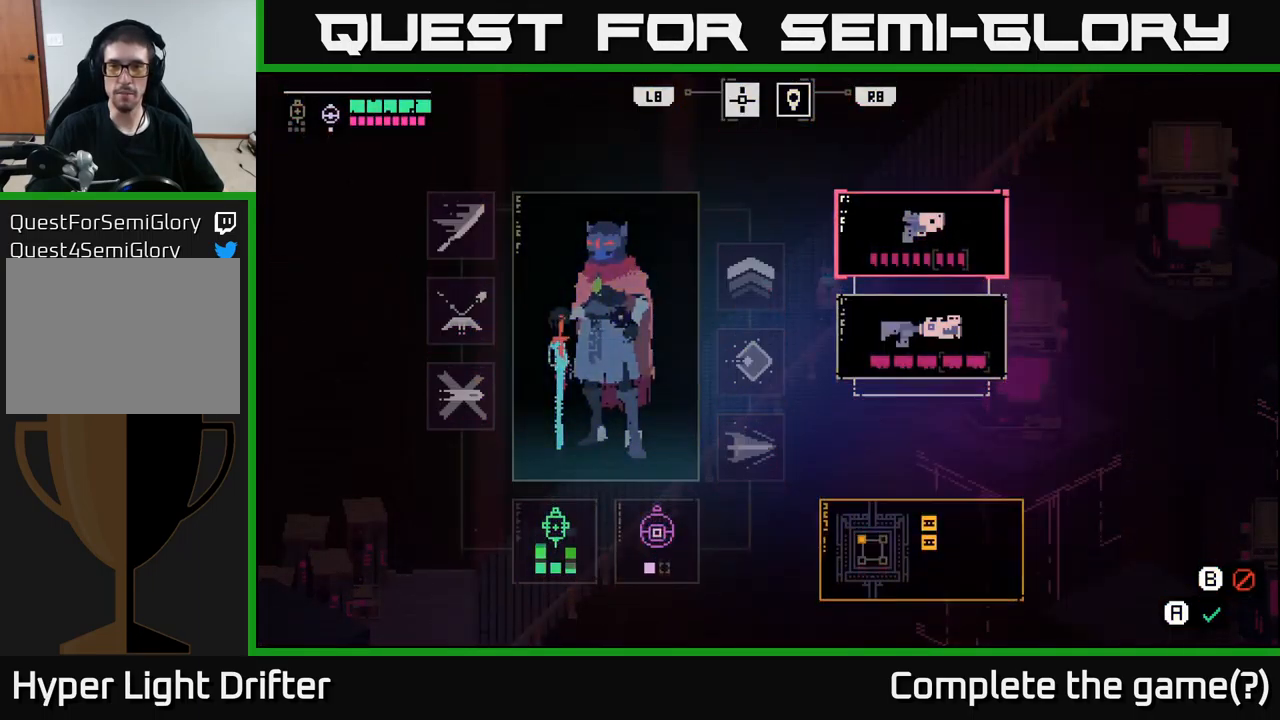
{"buttons": [], "left_stick": "center", "right_stick": "center", "events": []}
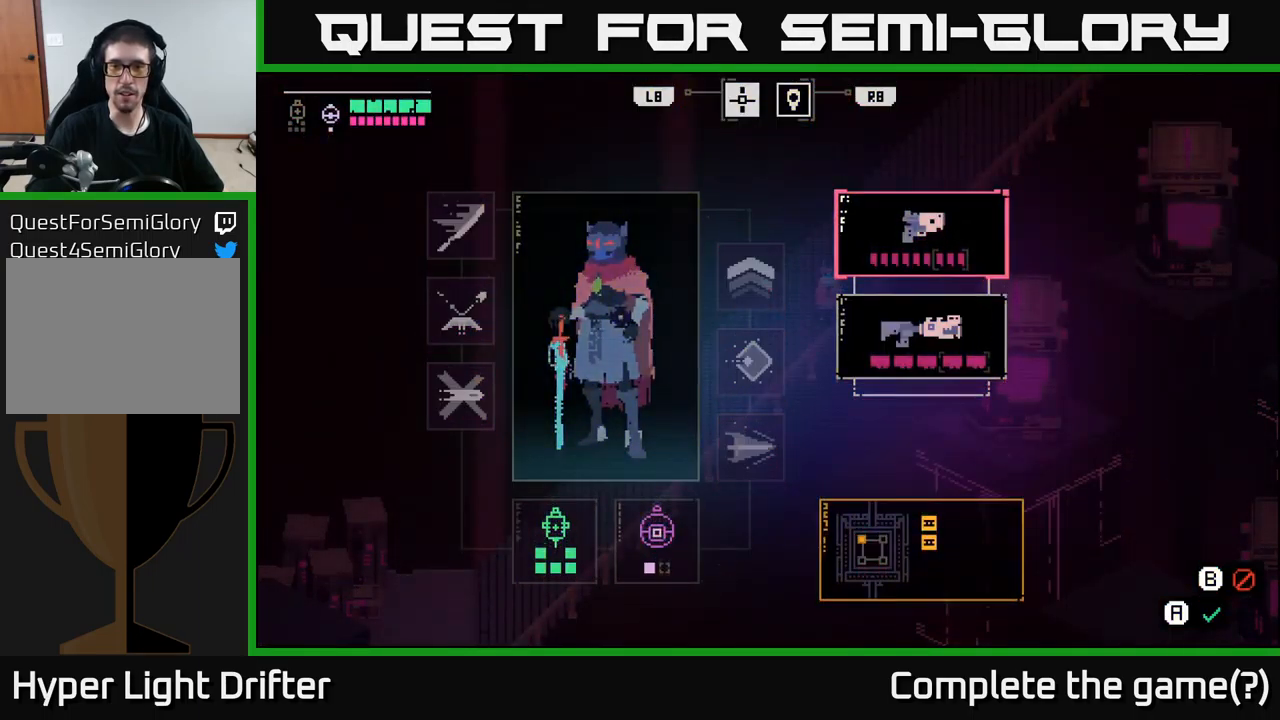
{"buttons": [], "left_stick": "center", "right_stick": "center", "events": []}
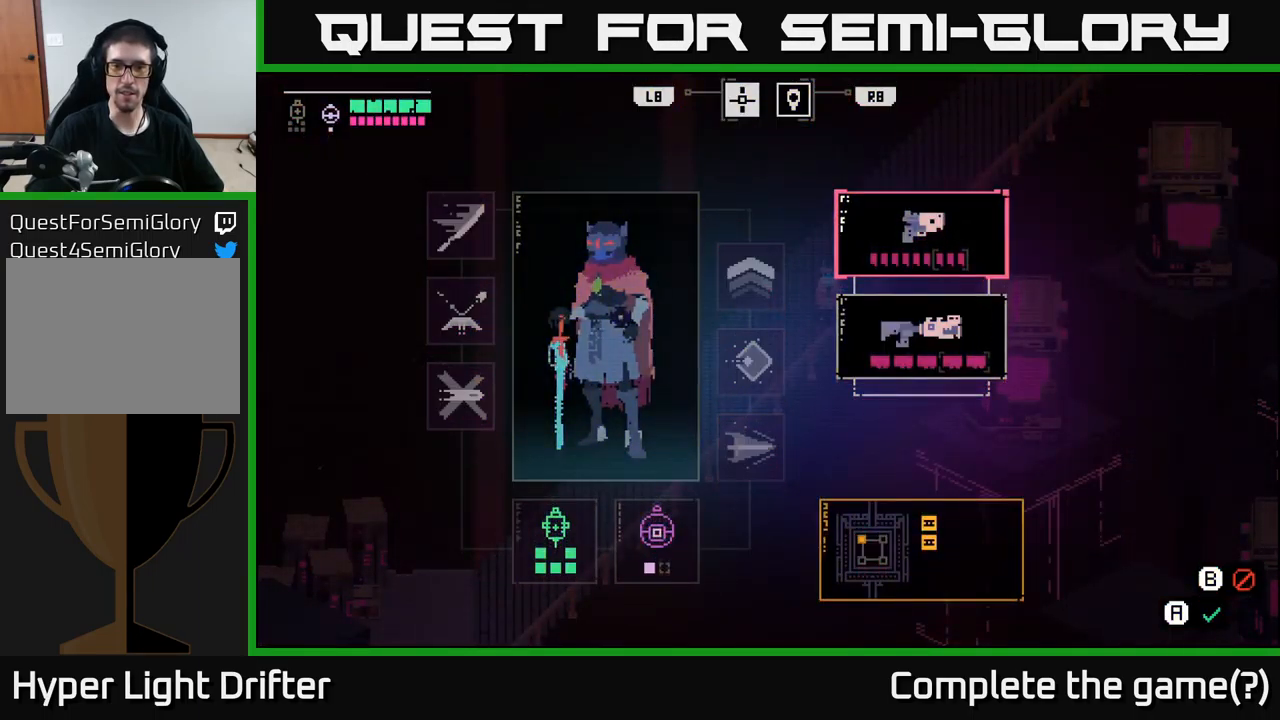
{"buttons": [], "left_stick": "center", "right_stick": "center", "events": []}
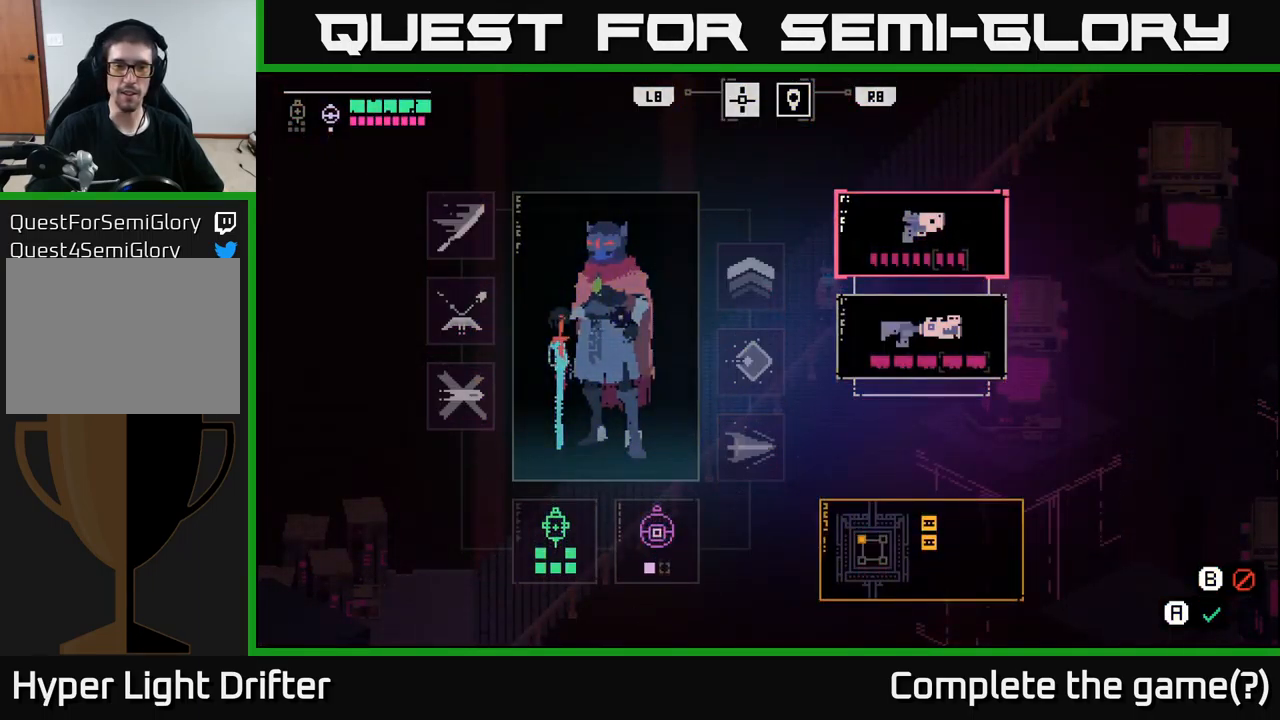
{"buttons": [], "left_stick": "center", "right_stick": "center", "events": [[217, "B", "down"], [334, "B", "up"]]}
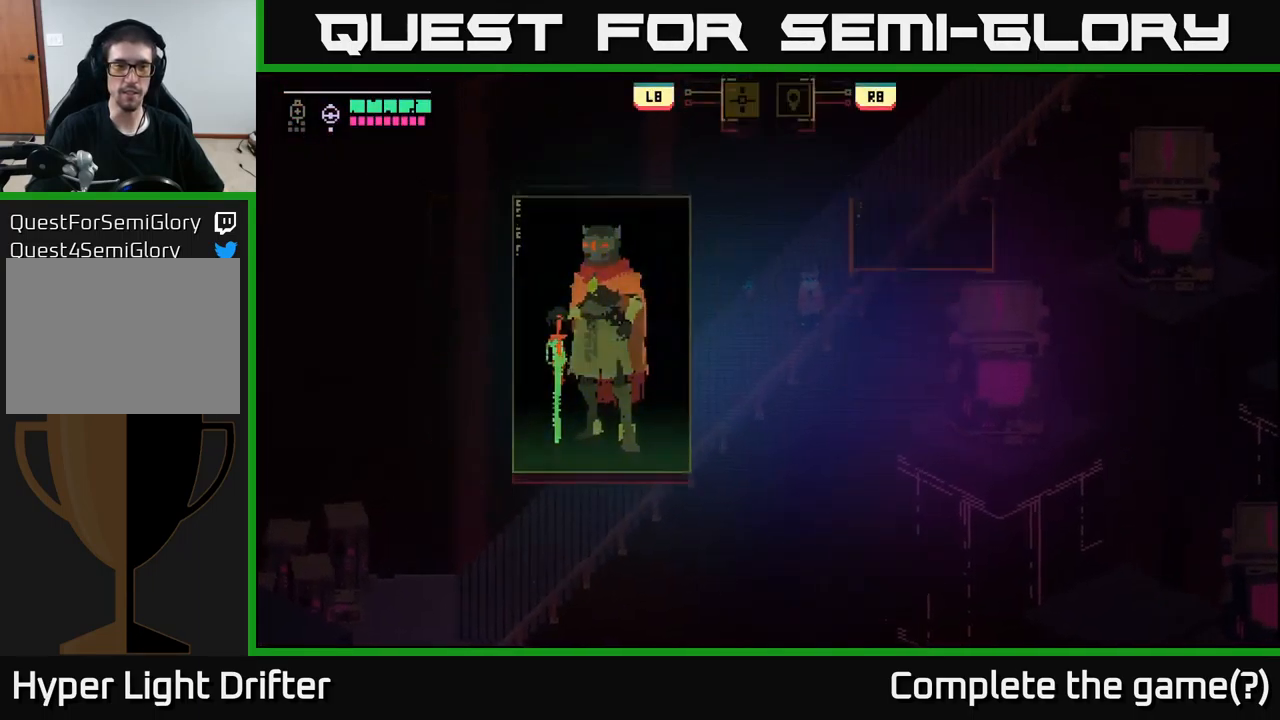
{"buttons": ["A"], "left_stick": "left", "right_stick": "center", "events": [[67, "left_stick", "left"], [484, "A", "down"]]}
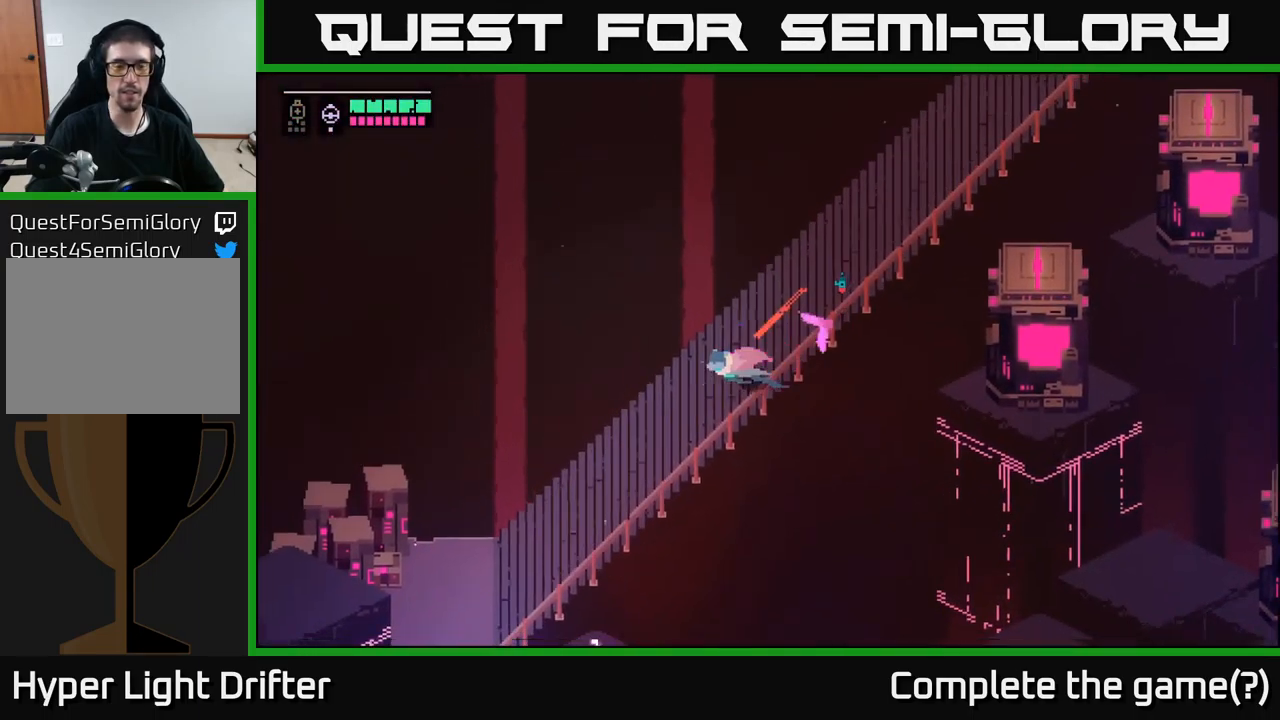
{"buttons": [], "left_stick": "left", "right_stick": "center", "events": [[134, "A", "up"], [267, "A", "down"], [434, "A", "up"]]}
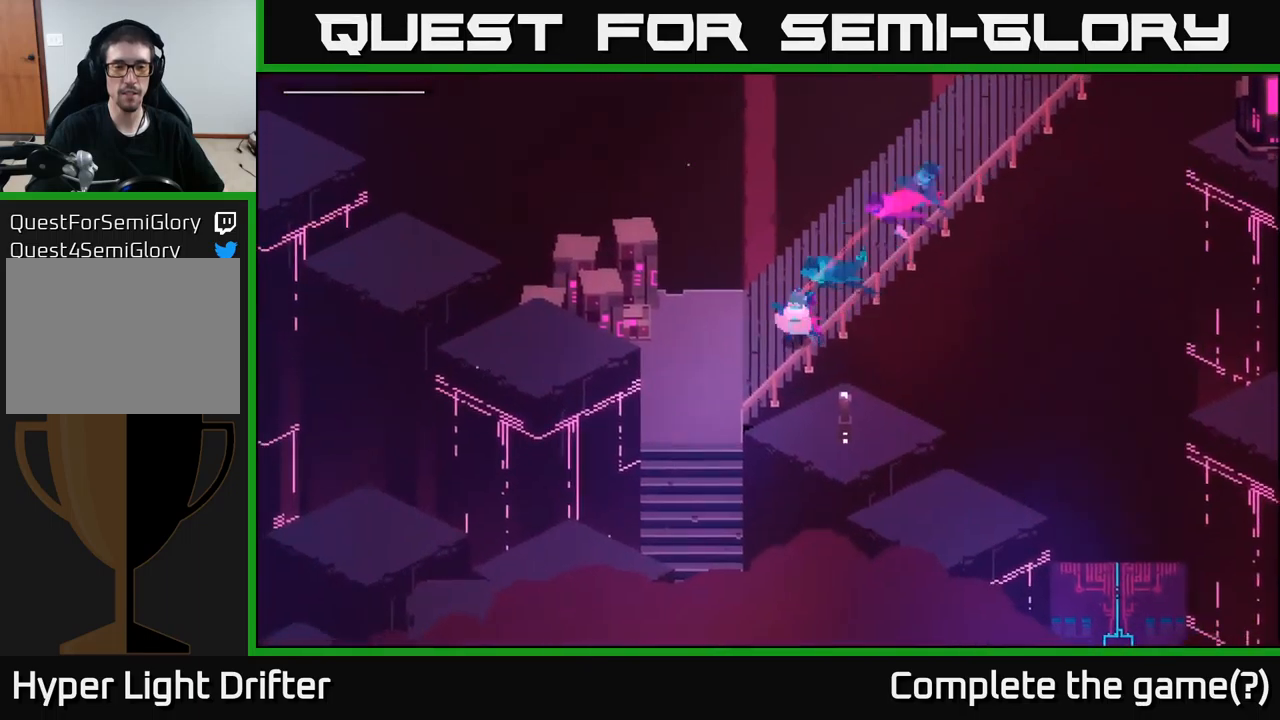
{"buttons": [], "left_stick": "left", "right_stick": "center", "events": []}
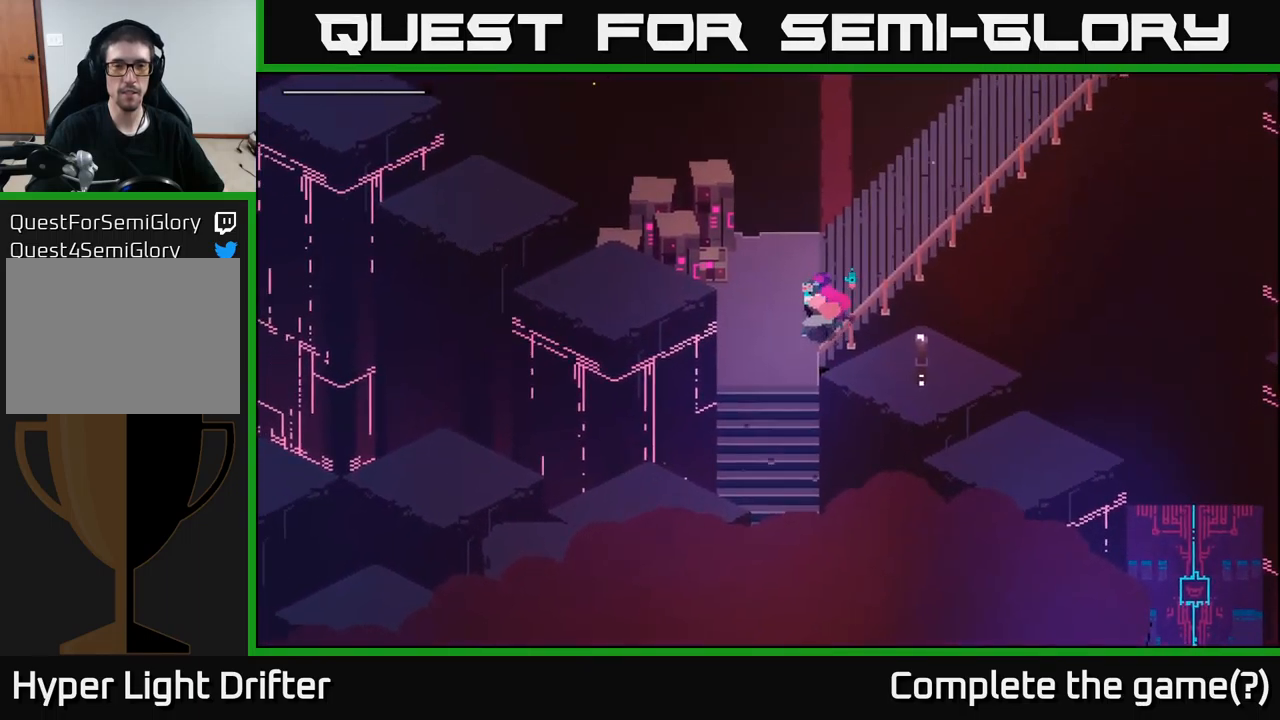
{"buttons": [], "left_stick": "center", "right_stick": "center", "events": [[316, "left_stick", "center"]]}